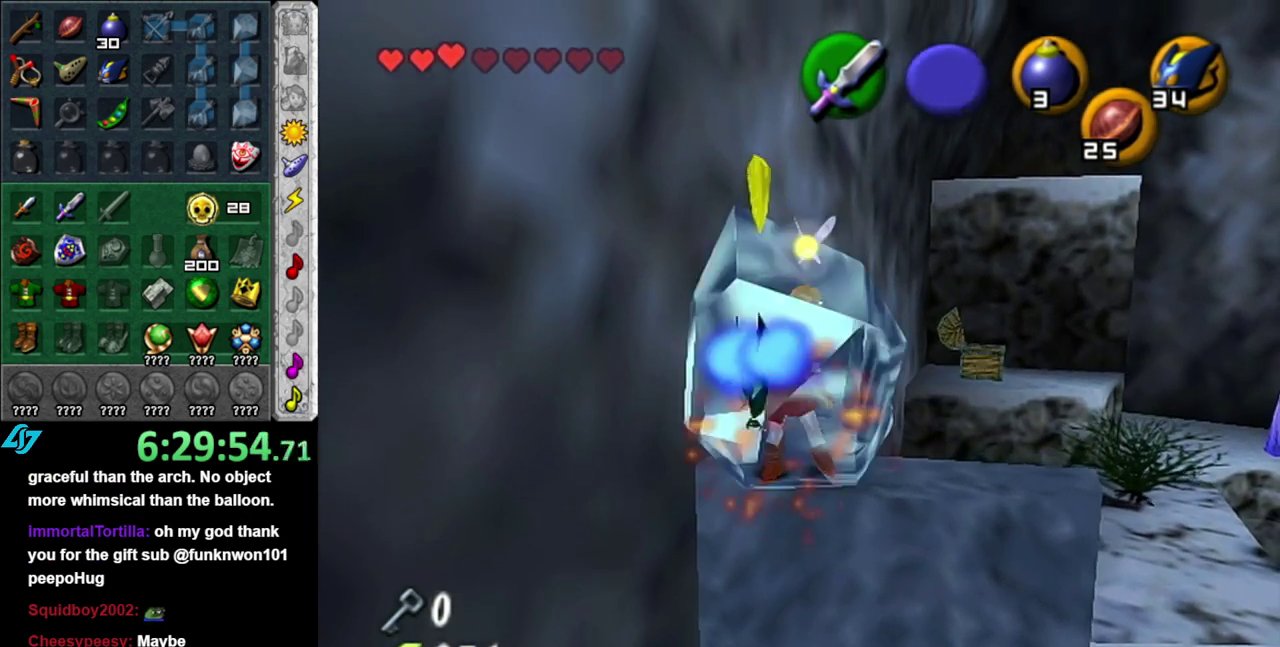
Gameplay with a controller (Nintendo layout); each line is a JSON object with the inputs held at the frame after it. "events" lists button and stick changes between this image and that frame as [ms after this image, input, new state], when the widget could be followed in between. This overlay highlights the sticks when they move; stick clicks (L3 R3) are not distinguishable. Not read: L3 R2 R3 Y other_buttons.
{"buttons": [], "left_stick": "down", "right_stick": "center"}
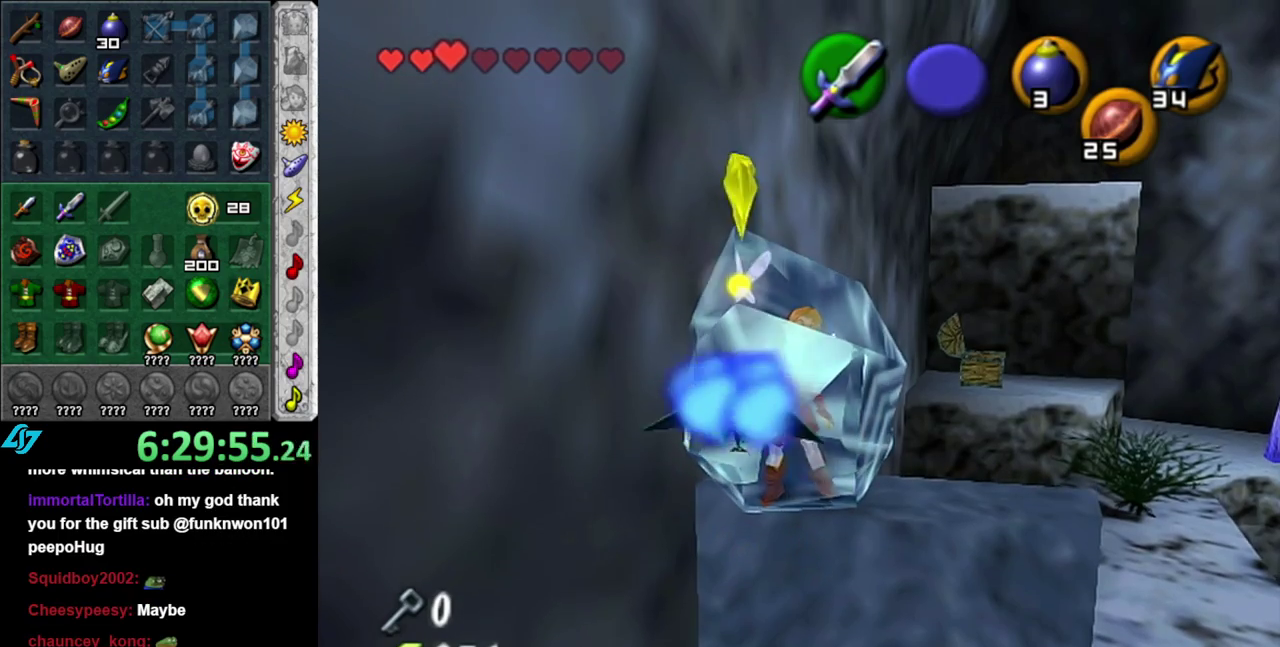
{"buttons": ["A", "B"], "left_stick": "up-left", "right_stick": "center"}
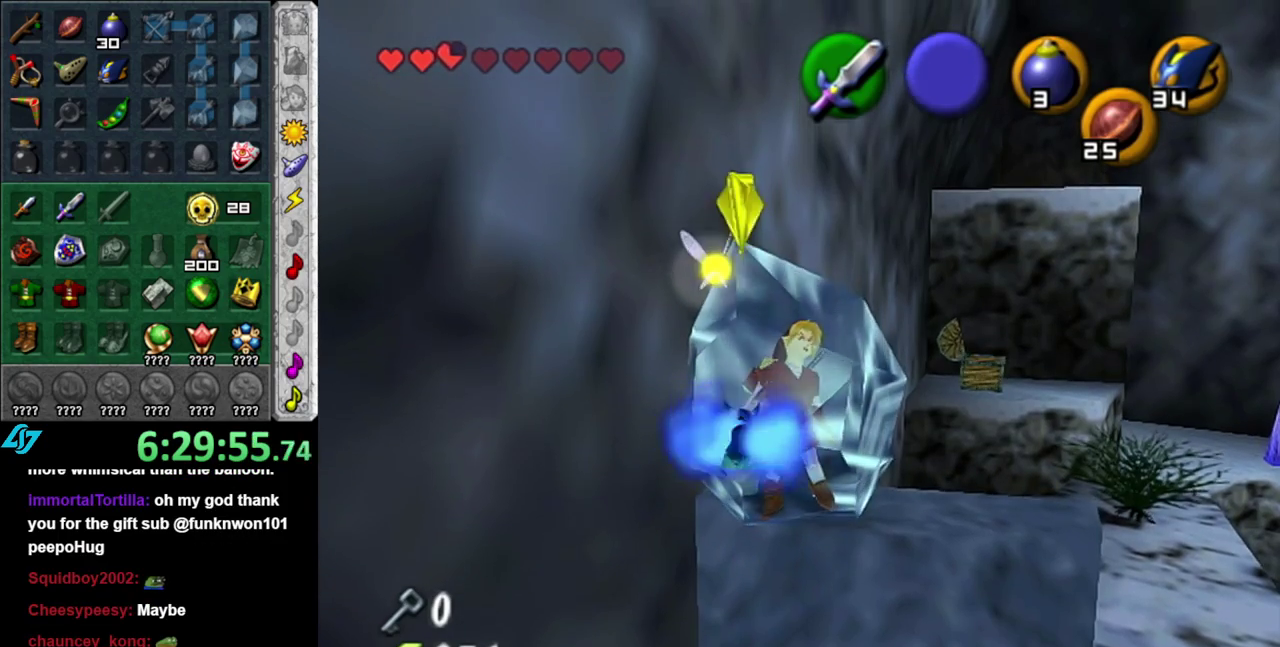
{"buttons": [], "left_stick": "down-right", "right_stick": "center"}
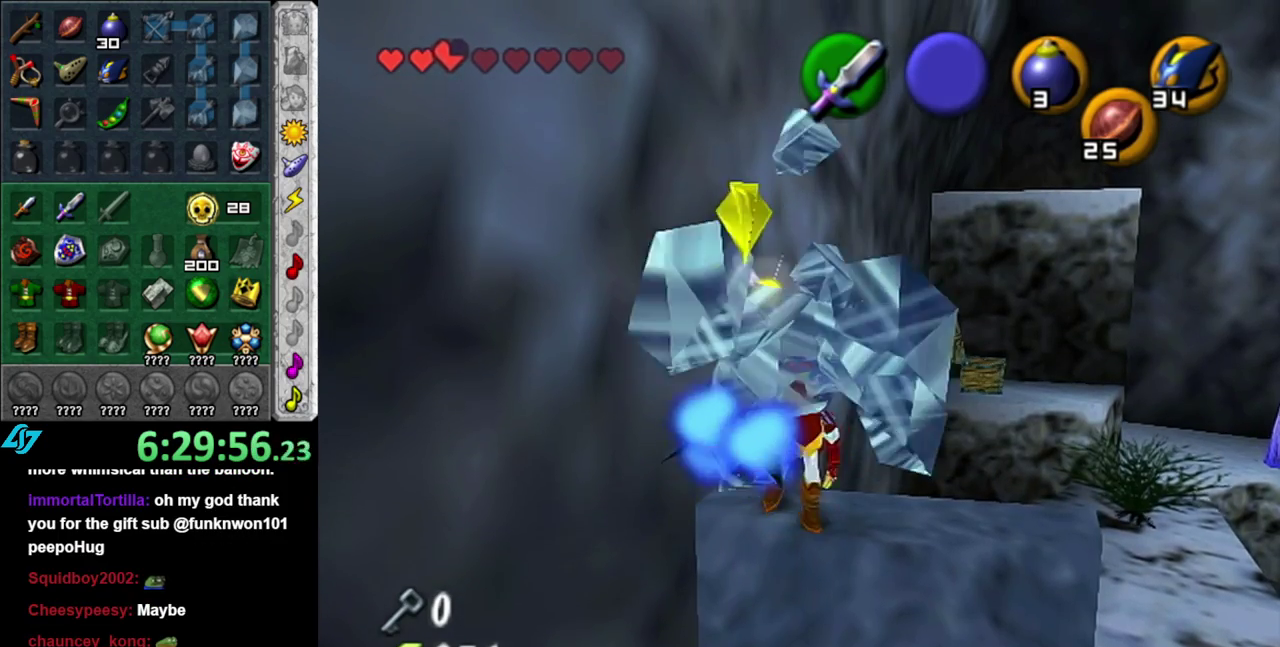
{"buttons": [], "left_stick": "up-right", "right_stick": "center", "events": [[50, "A", "down"], [50, "B", "down"], [50, "left_stick", "up-right"], [117, "left_stick", "up"], [150, "A", "up"], [150, "B", "up"], [183, "left_stick", "center"], [400, "left_stick", "up"], [450, "left_stick", "up-right"]]}
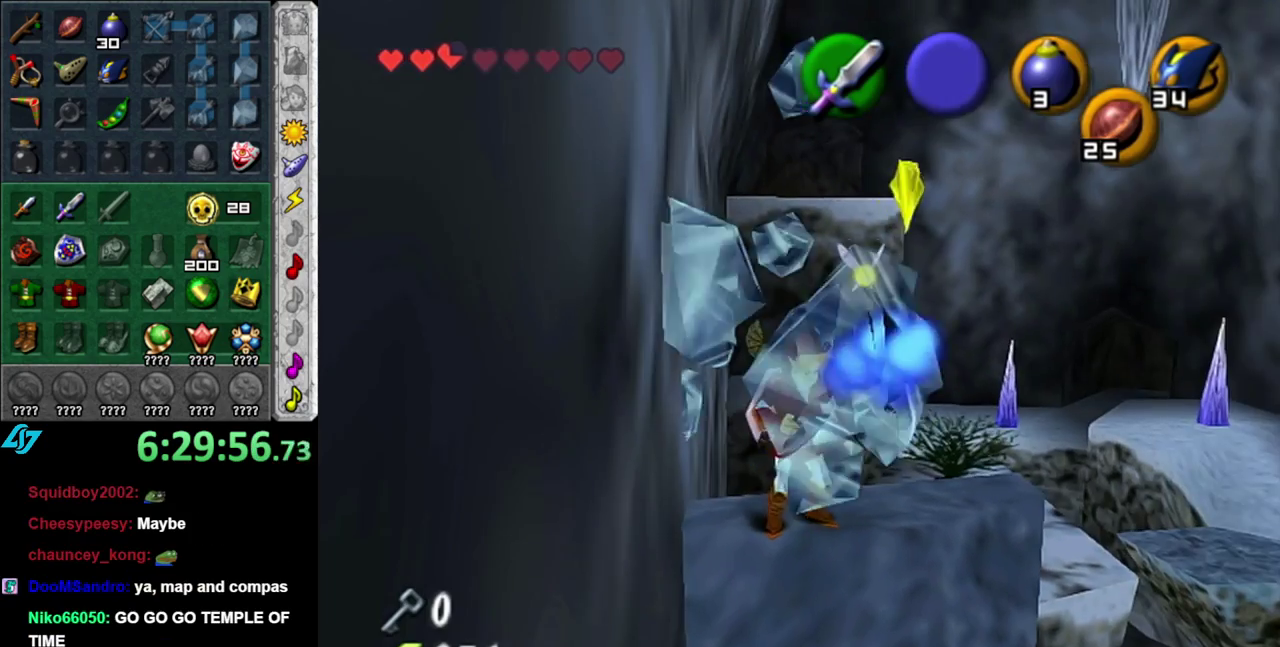
{"buttons": [], "left_stick": "up-right", "right_stick": "center", "events": [[300, "left_stick", "right"], [450, "left_stick", "up-right"]]}
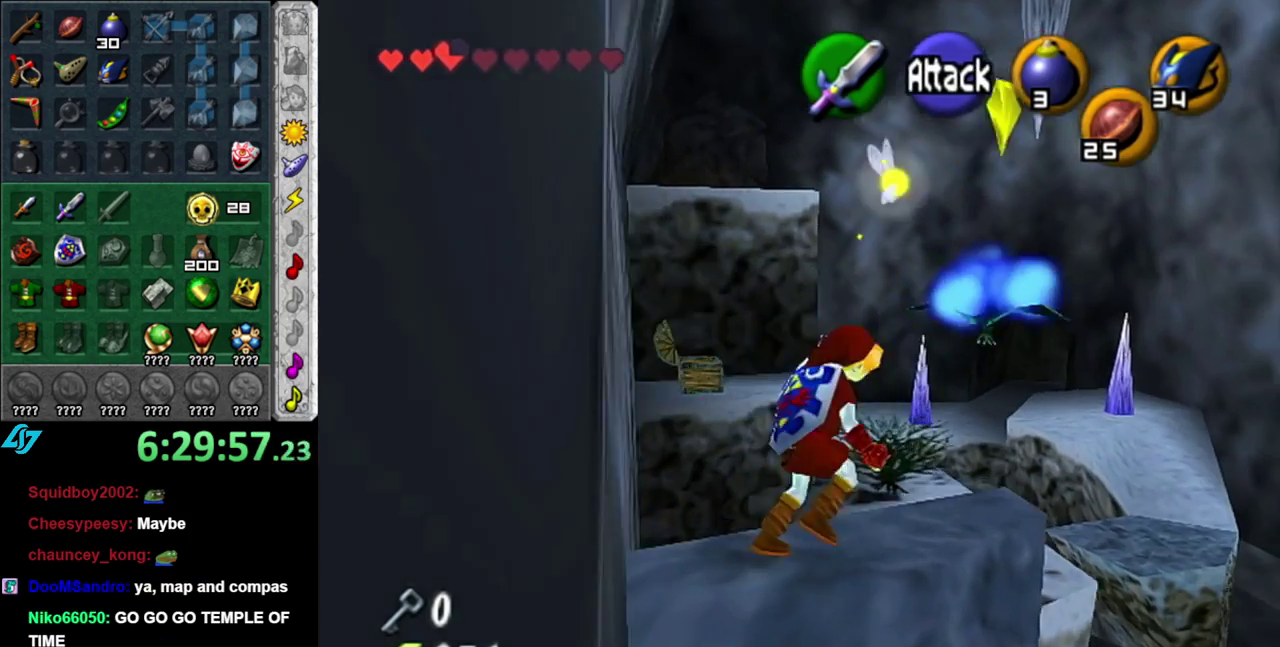
{"buttons": [], "left_stick": "up", "right_stick": "center", "events": [[200, "left_stick", "up"]]}
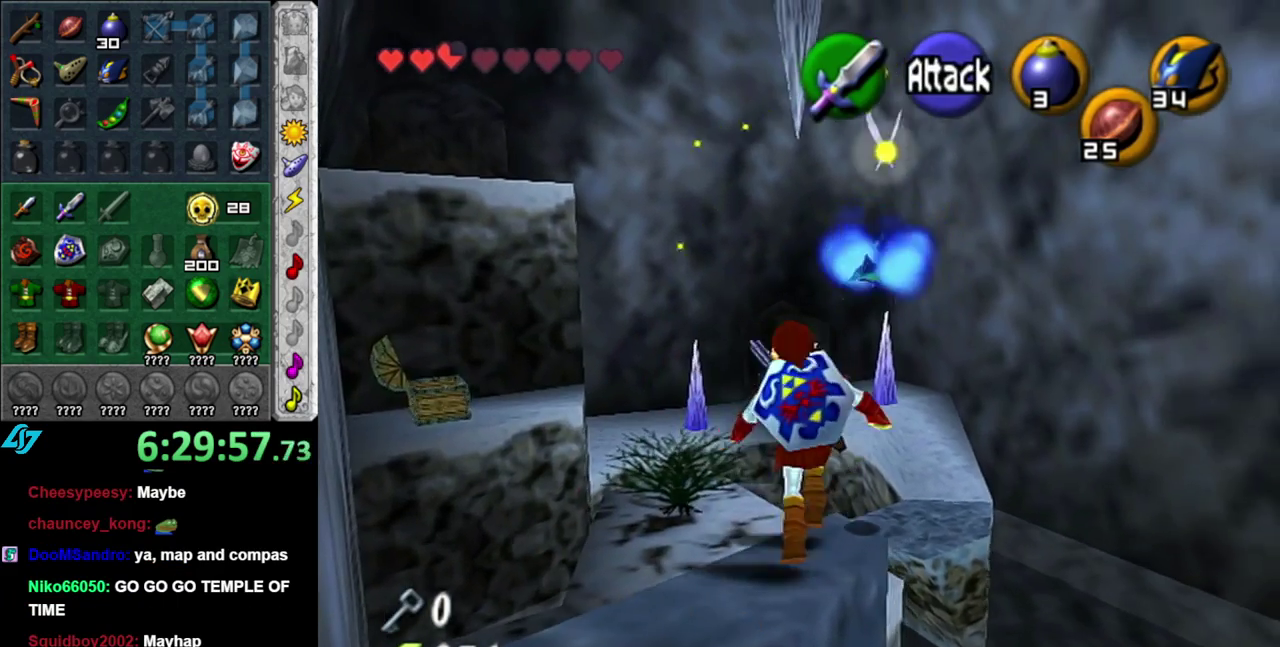
{"buttons": [], "left_stick": "up", "right_stick": "center", "events": []}
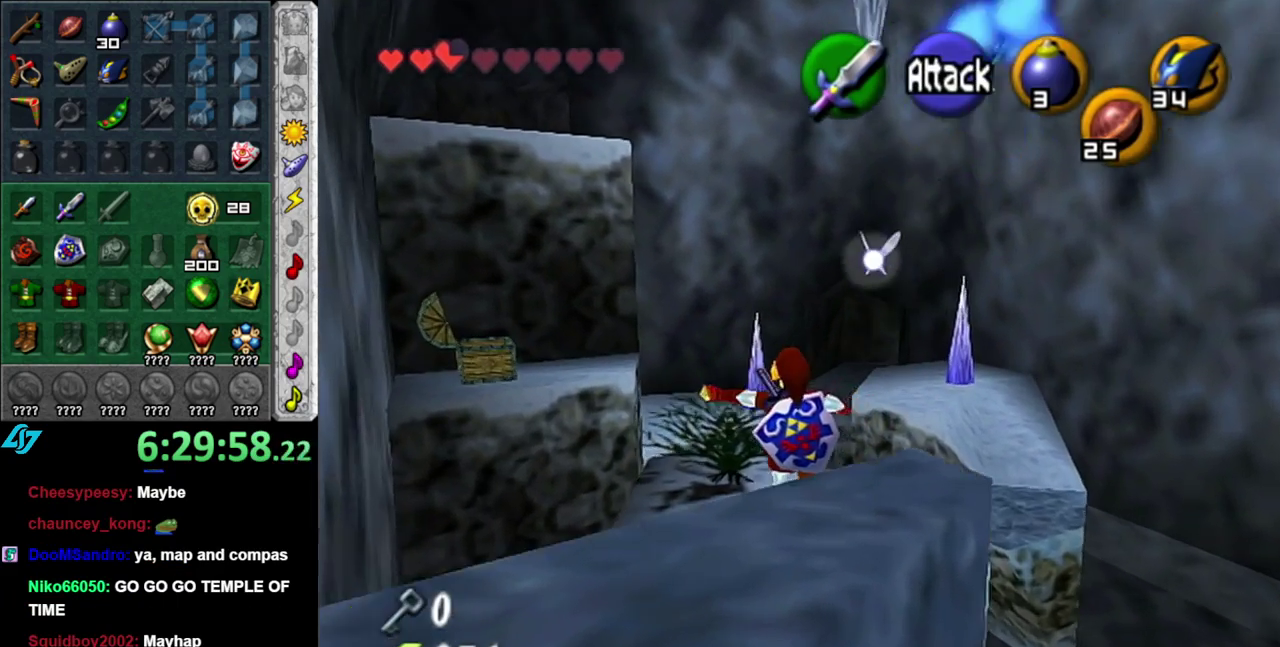
{"buttons": [], "left_stick": "up-left", "right_stick": "center", "events": [[83, "left_stick", "center"], [367, "left_stick", "up-left"]]}
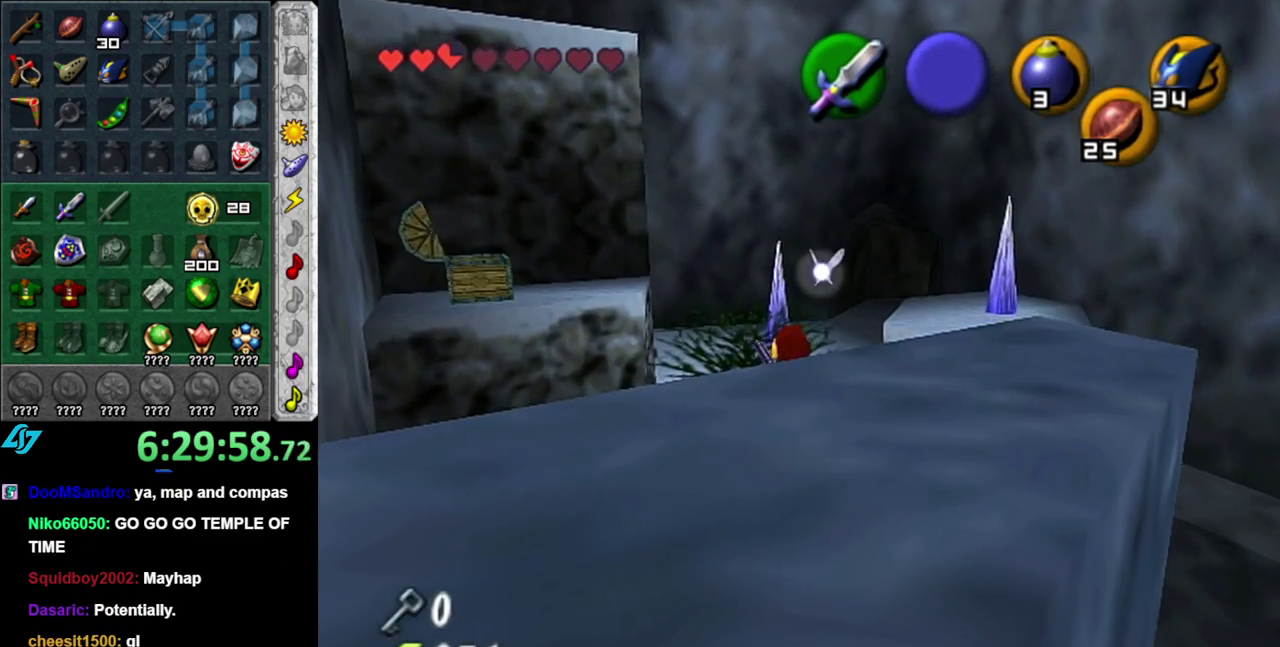
{"buttons": [], "left_stick": "up-right", "right_stick": "center", "events": [[150, "left_stick", "up"], [233, "left_stick", "up-right"]]}
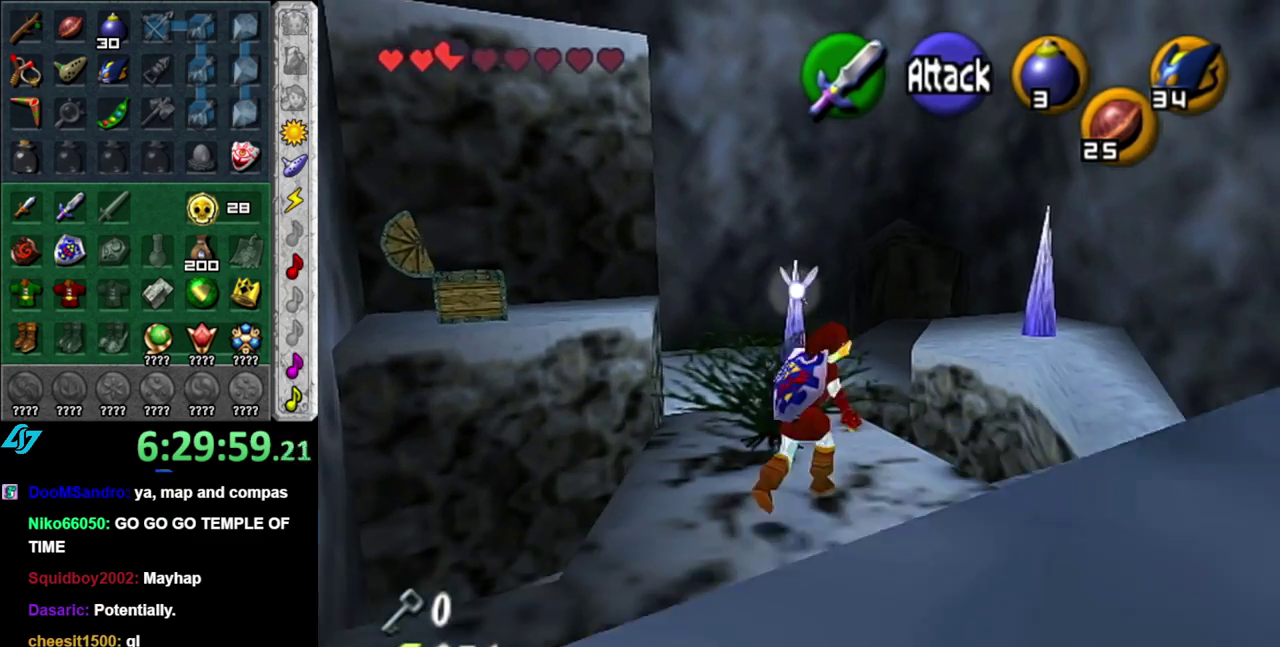
{"buttons": [], "left_stick": "up-right", "right_stick": "center", "events": []}
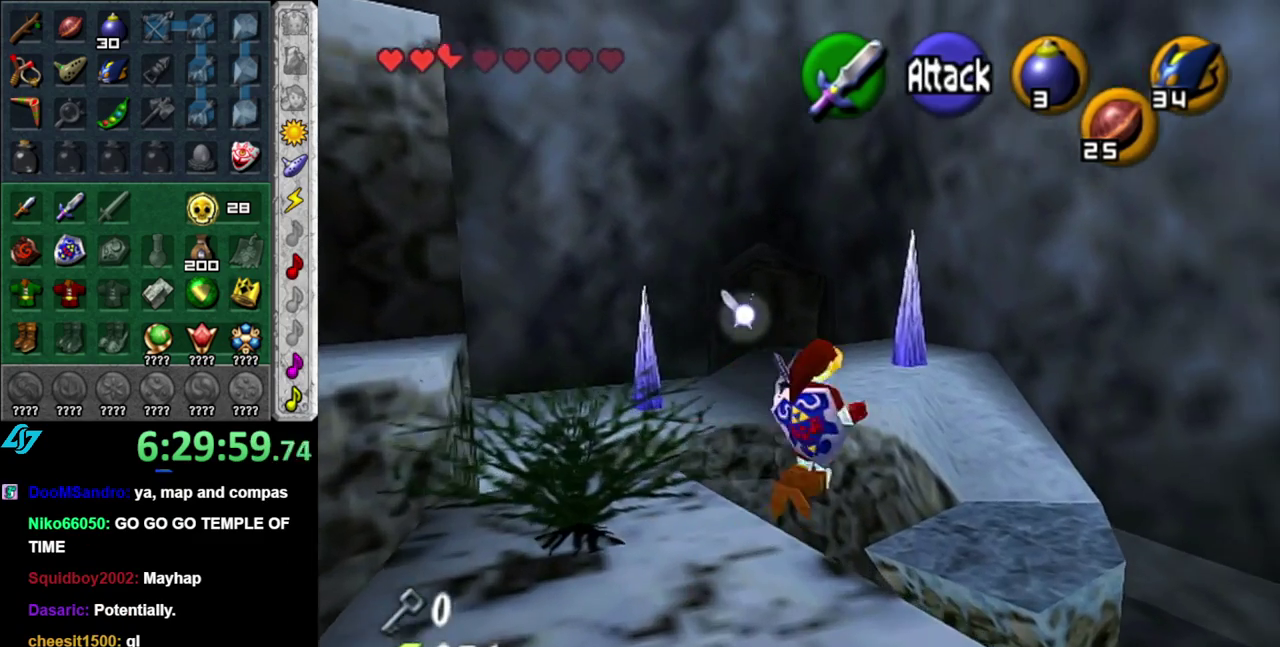
{"buttons": [], "left_stick": "up-right", "right_stick": "center", "events": []}
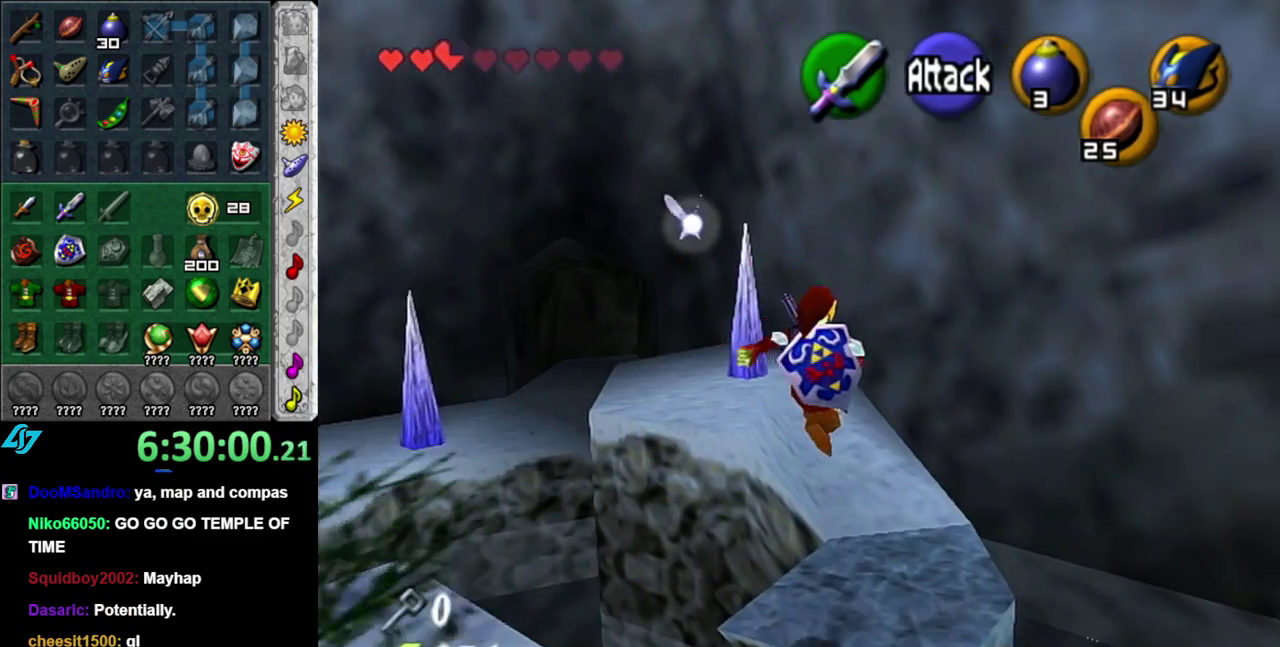
{"buttons": [], "left_stick": "up-left", "right_stick": "center", "events": [[17, "left_stick", "up"], [433, "left_stick", "up-left"]]}
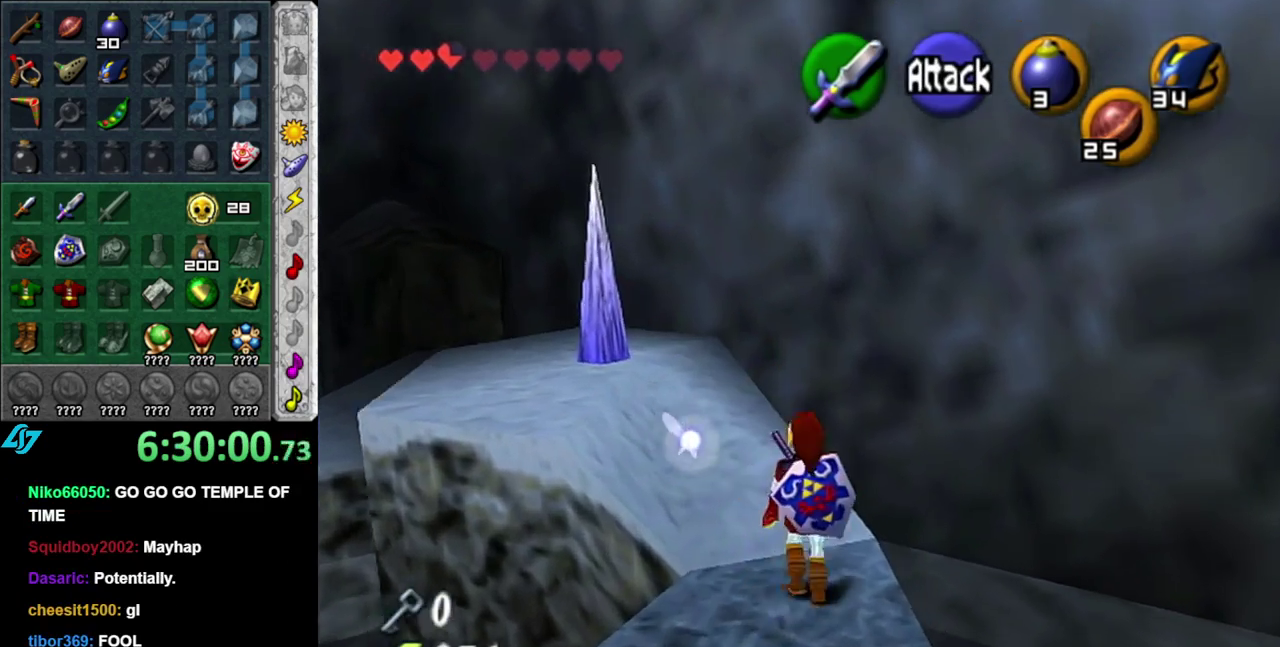
{"buttons": [], "left_stick": "up-left", "right_stick": "center", "events": []}
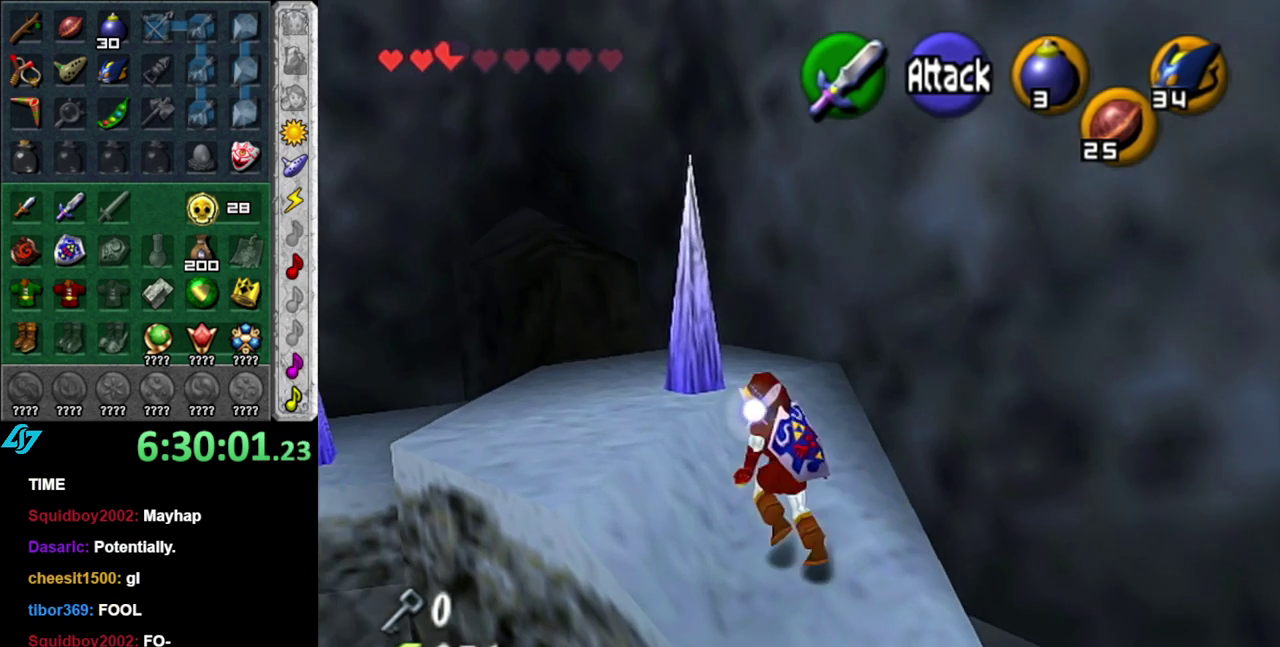
{"buttons": [], "left_stick": "up-left", "right_stick": "center", "events": []}
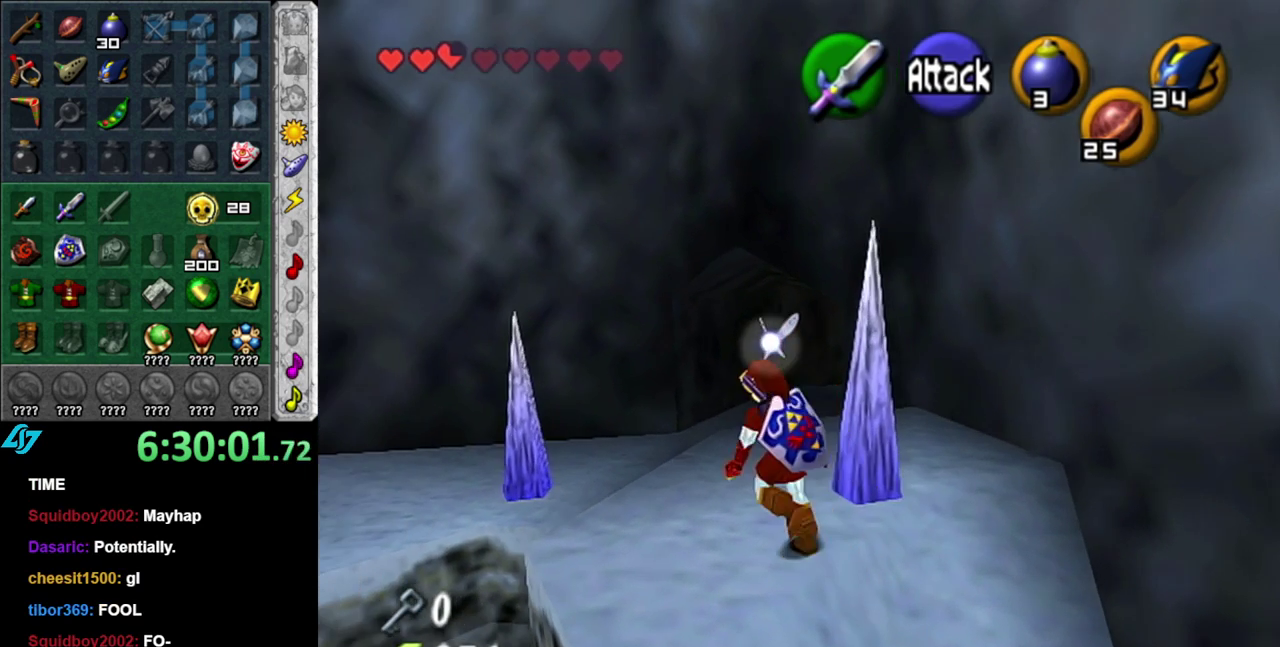
{"buttons": ["A"], "left_stick": "up-right", "right_stick": "center", "events": [[117, "left_stick", "up-right"], [300, "A", "down"]]}
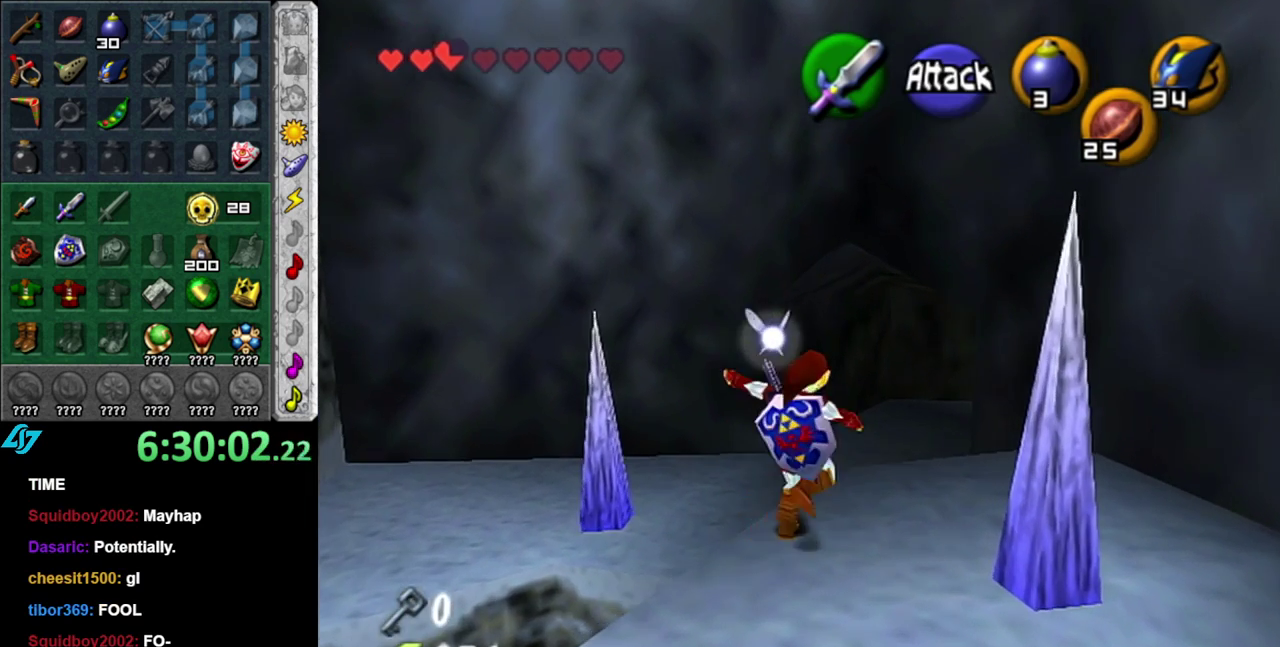
{"buttons": [], "left_stick": "up", "right_stick": "center", "events": [[117, "left_stick", "up"], [267, "A", "up"]]}
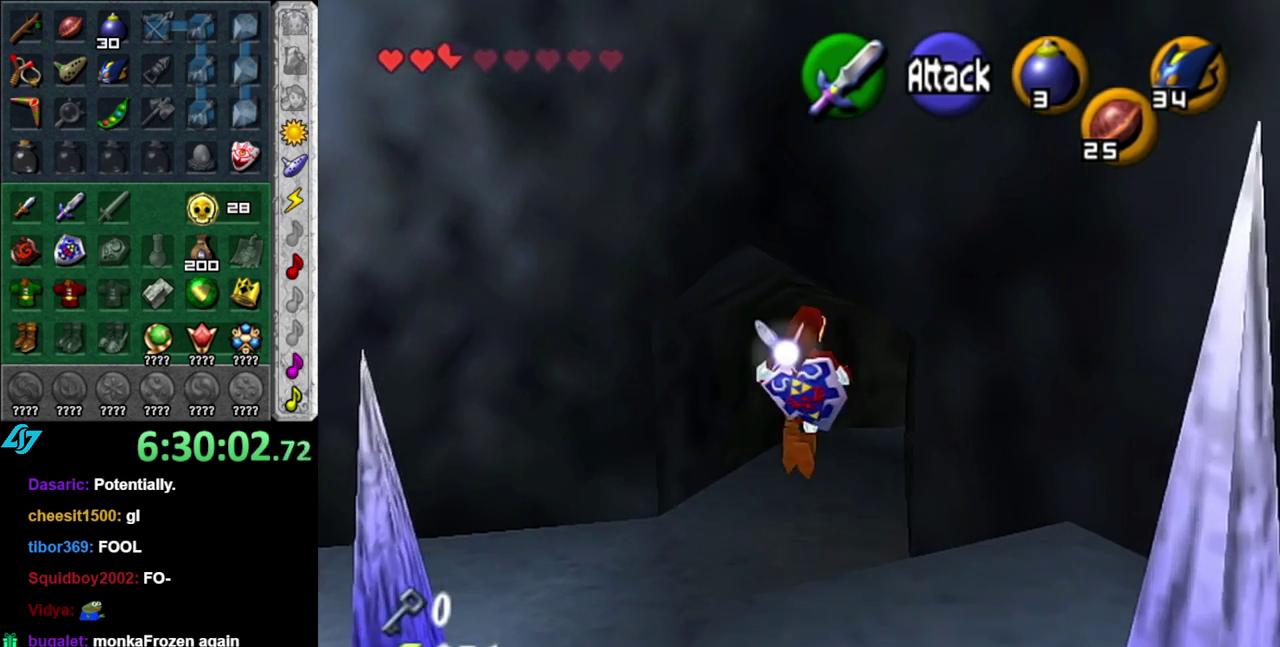
{"buttons": [], "left_stick": "up", "right_stick": "center", "events": []}
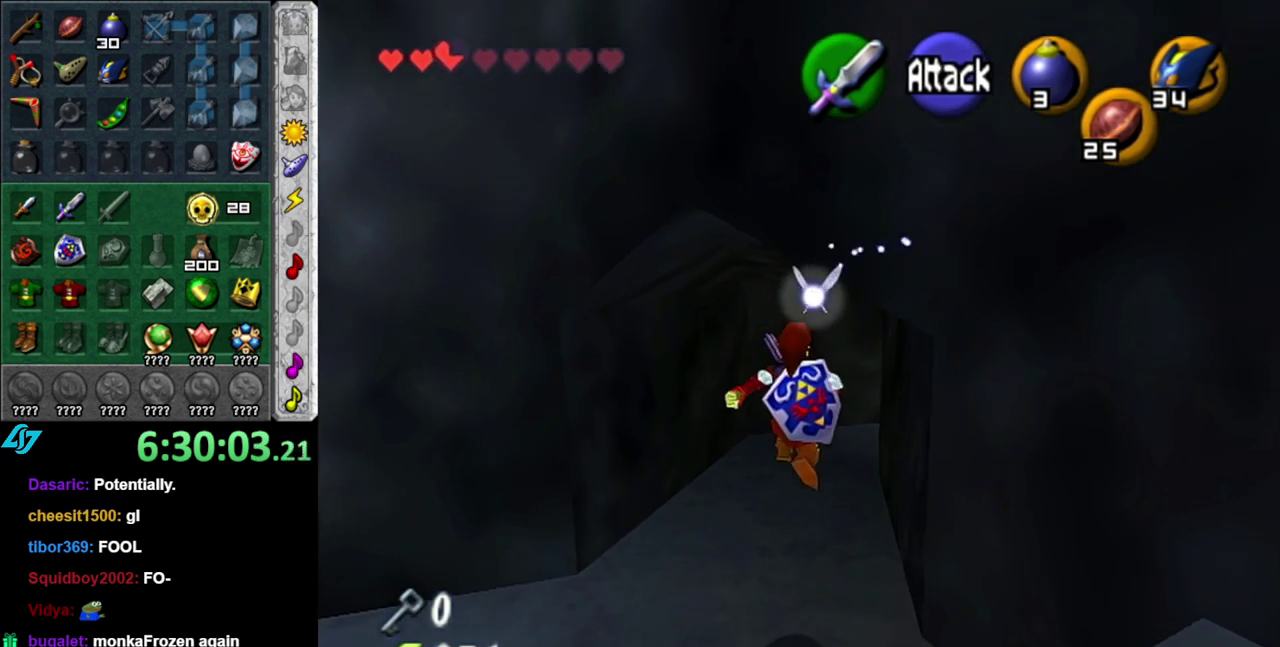
{"buttons": [], "left_stick": "up", "right_stick": "center", "events": [[183, "A", "down"], [300, "A", "up"], [367, "A", "down"], [483, "A", "up"]]}
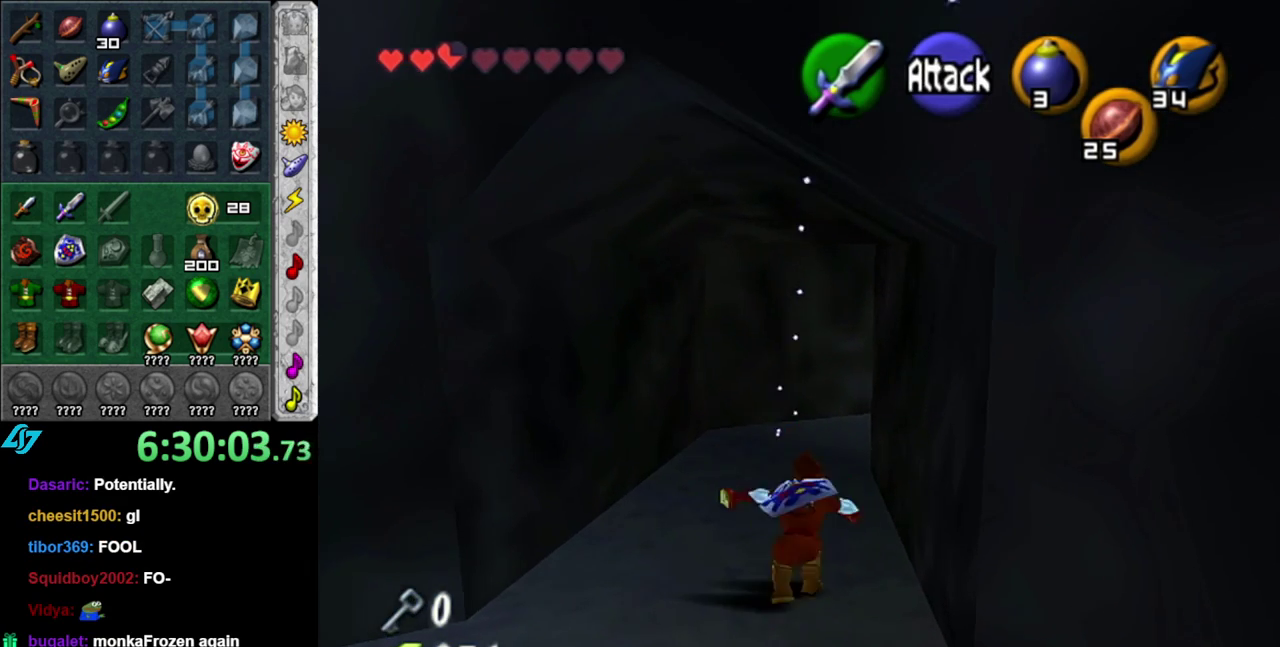
{"buttons": [], "left_stick": "up", "right_stick": "center", "events": [[50, "A", "down"], [183, "A", "up"]]}
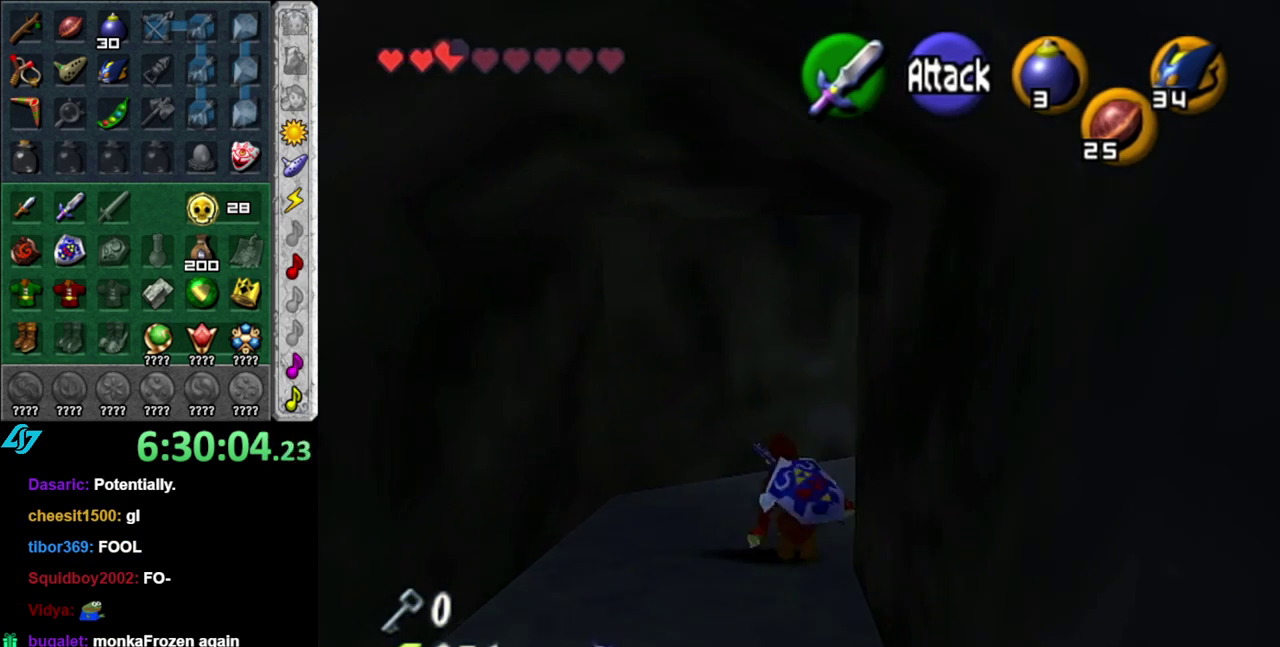
{"buttons": ["L1"], "left_stick": "up-right", "right_stick": "center", "events": [[117, "left_stick", "up-right"], [267, "A", "down"], [367, "L1", "down"], [433, "A", "up"]]}
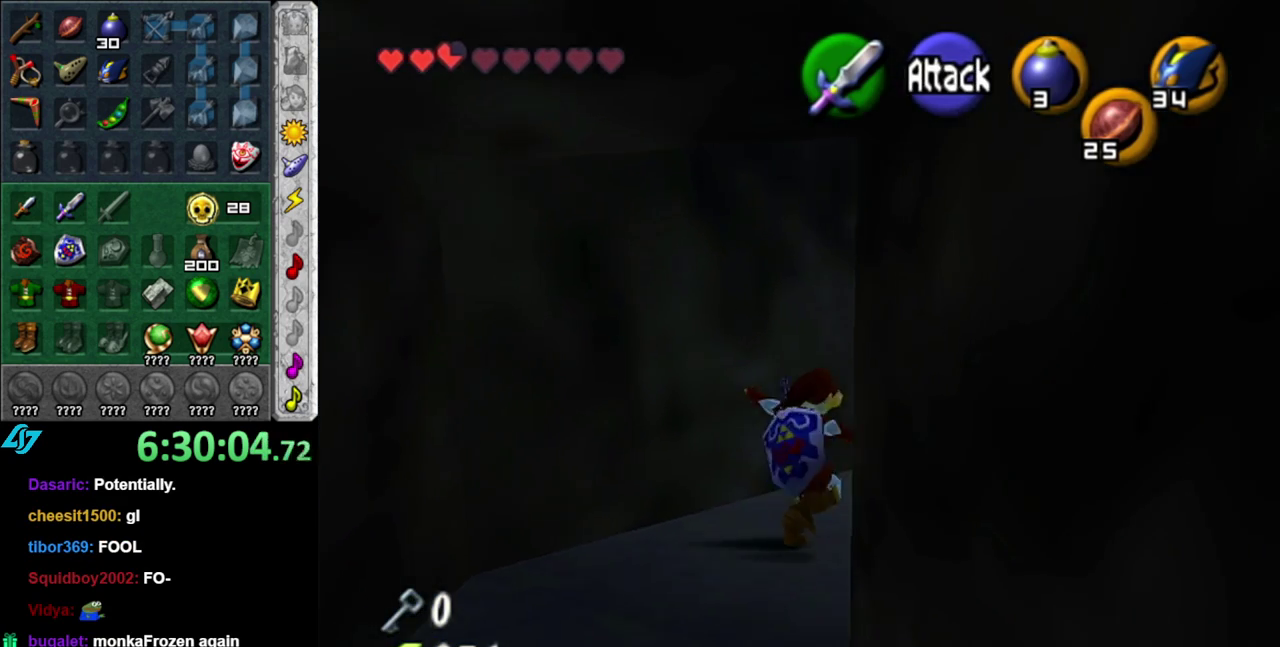
{"buttons": [], "left_stick": "up-right", "right_stick": "center", "events": [[83, "L1", "up"], [83, "left_stick", "up"], [333, "left_stick", "up-right"]]}
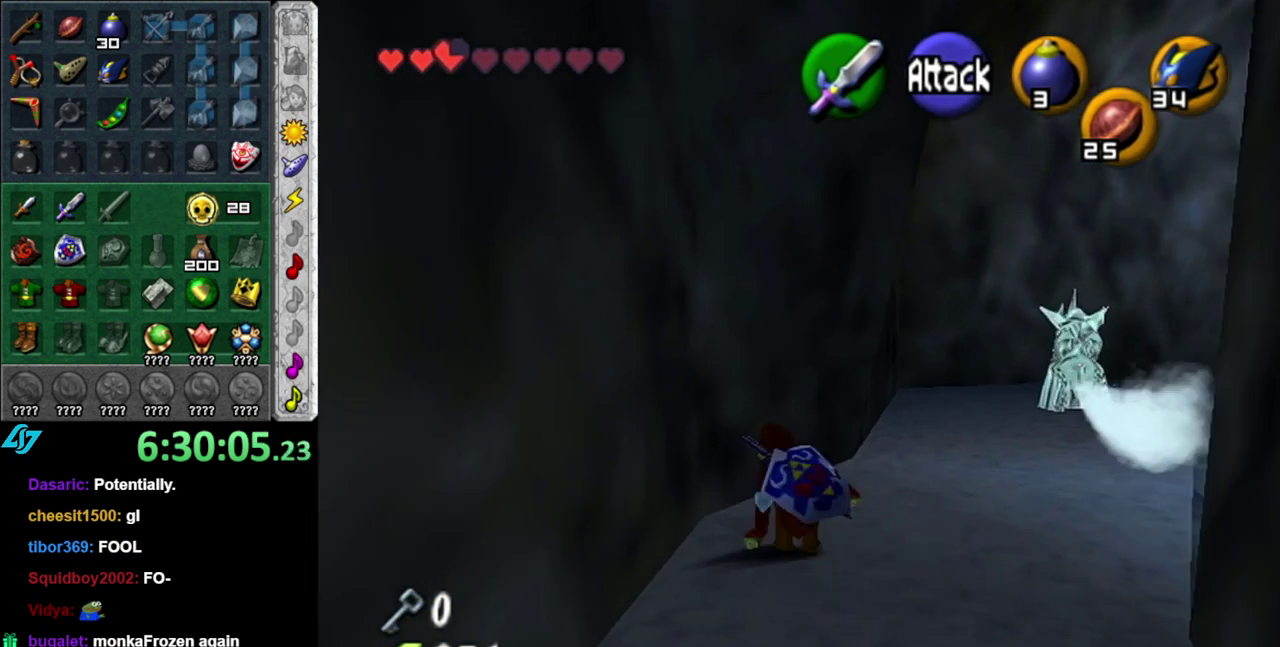
{"buttons": [], "left_stick": "center", "right_stick": "center", "events": [[117, "A", "down"], [200, "A", "up"], [333, "left_stick", "up"], [433, "left_stick", "center"]]}
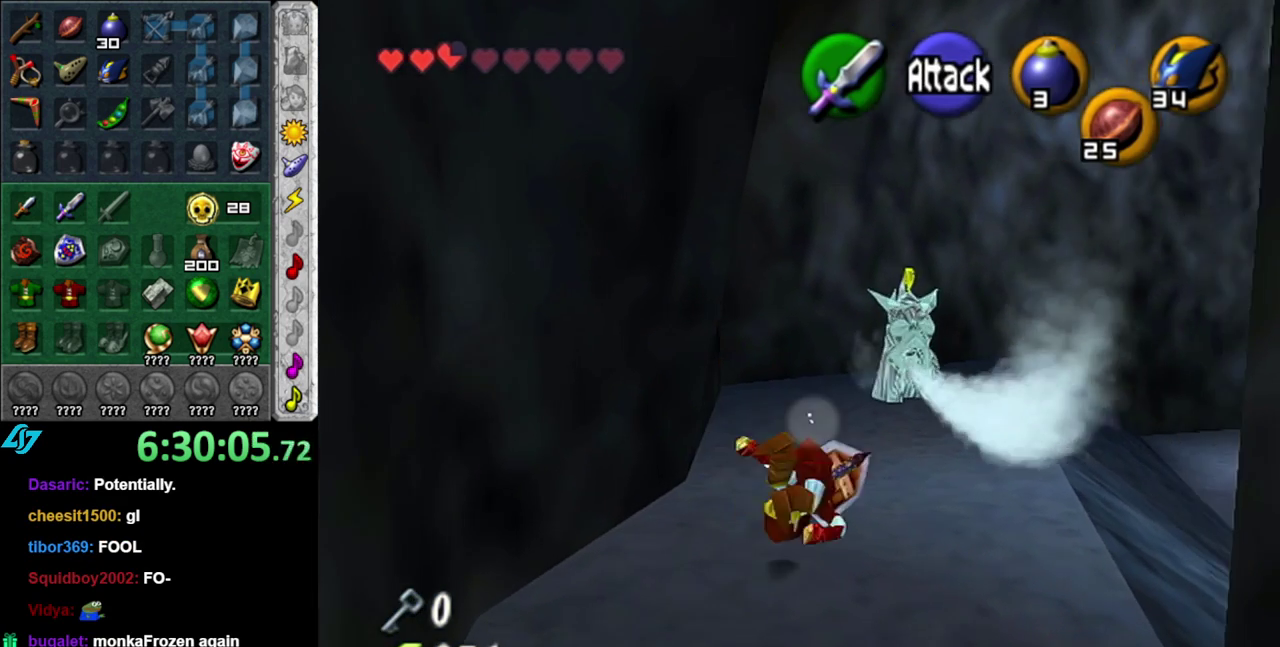
{"buttons": [], "left_stick": "down-right", "right_stick": "center", "events": [[183, "left_stick", "down"], [483, "left_stick", "down-right"]]}
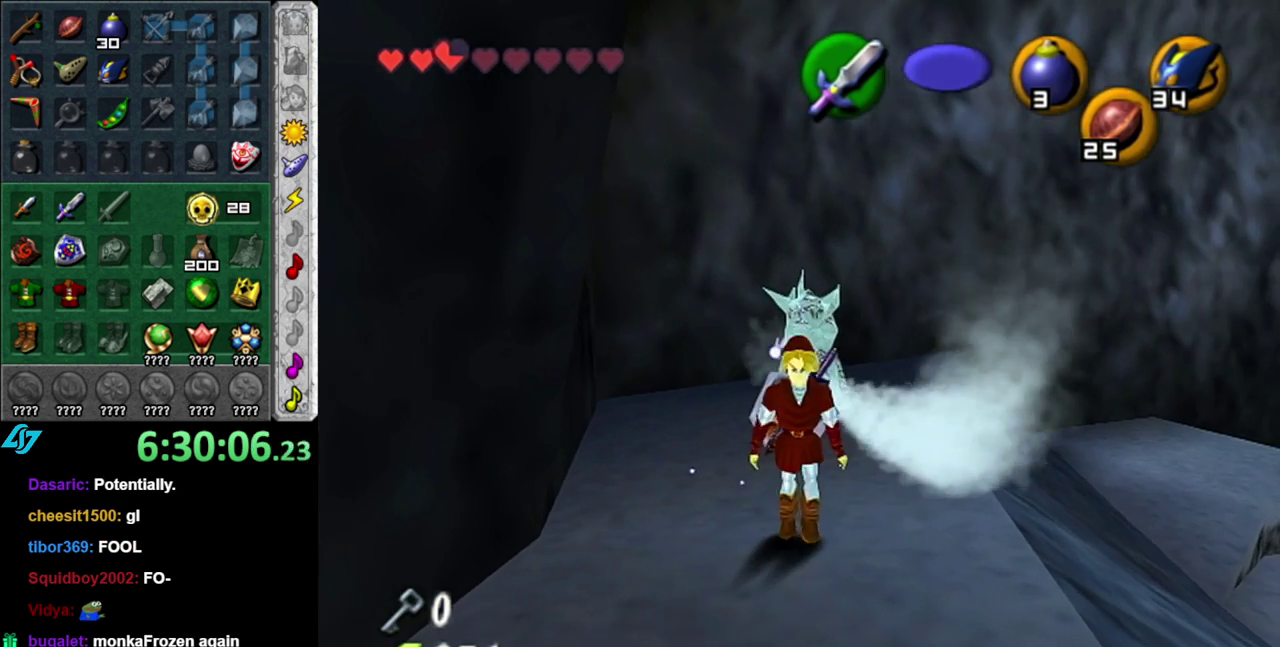
{"buttons": ["A"], "left_stick": "up-right", "right_stick": "center", "events": [[183, "left_stick", "right"], [300, "left_stick", "up-right"], [483, "A", "down"]]}
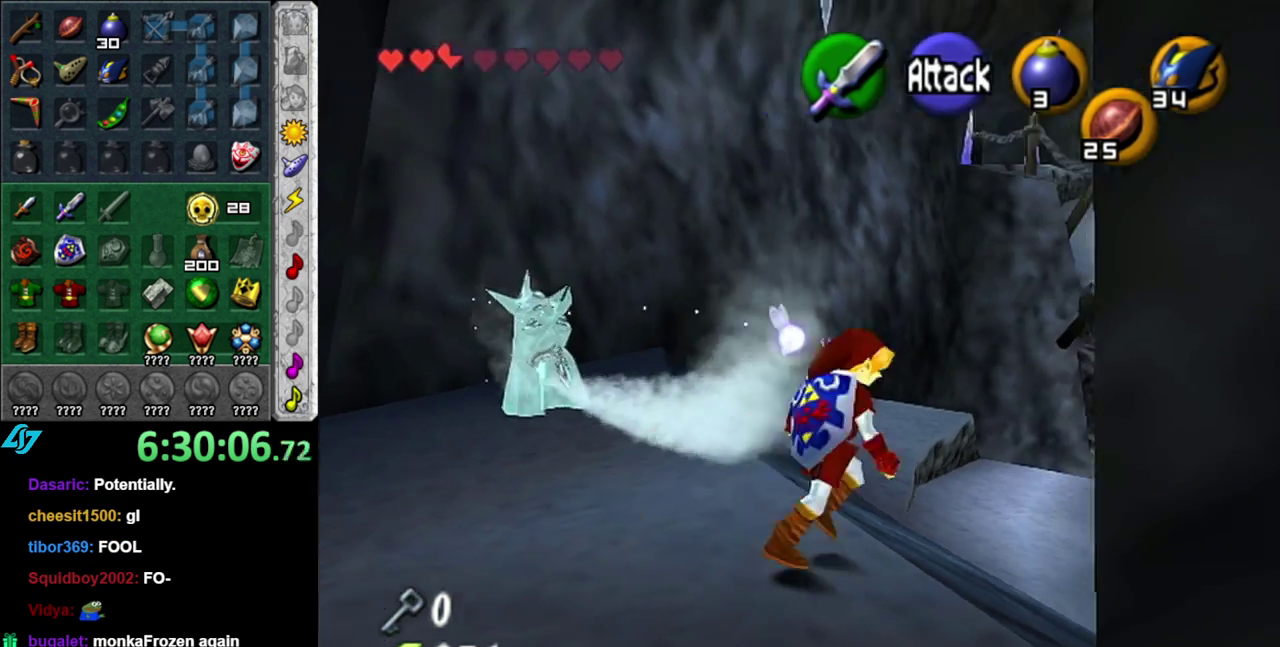
{"buttons": [], "left_stick": "up", "right_stick": "center", "events": [[117, "left_stick", "up"], [167, "A", "up"]]}
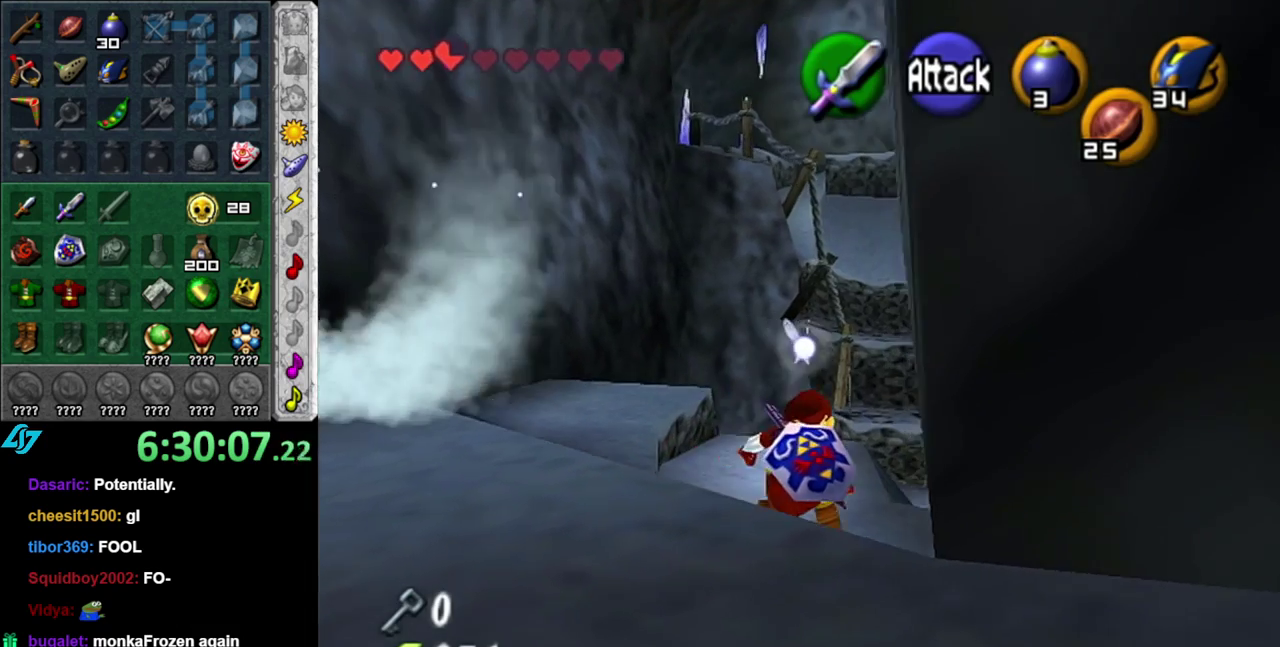
{"buttons": [], "left_stick": "up", "right_stick": "center", "events": []}
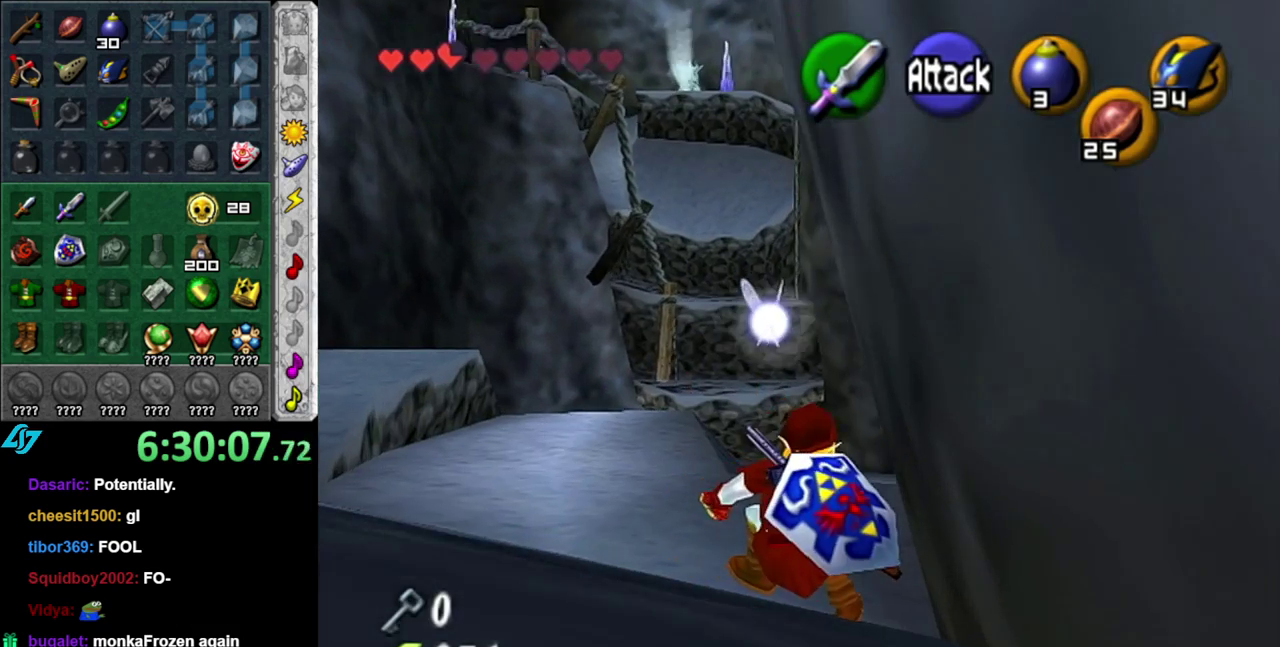
{"buttons": [], "left_stick": "up", "right_stick": "center", "events": [[83, "A", "down"], [233, "A", "up"], [367, "A", "down"], [483, "A", "up"]]}
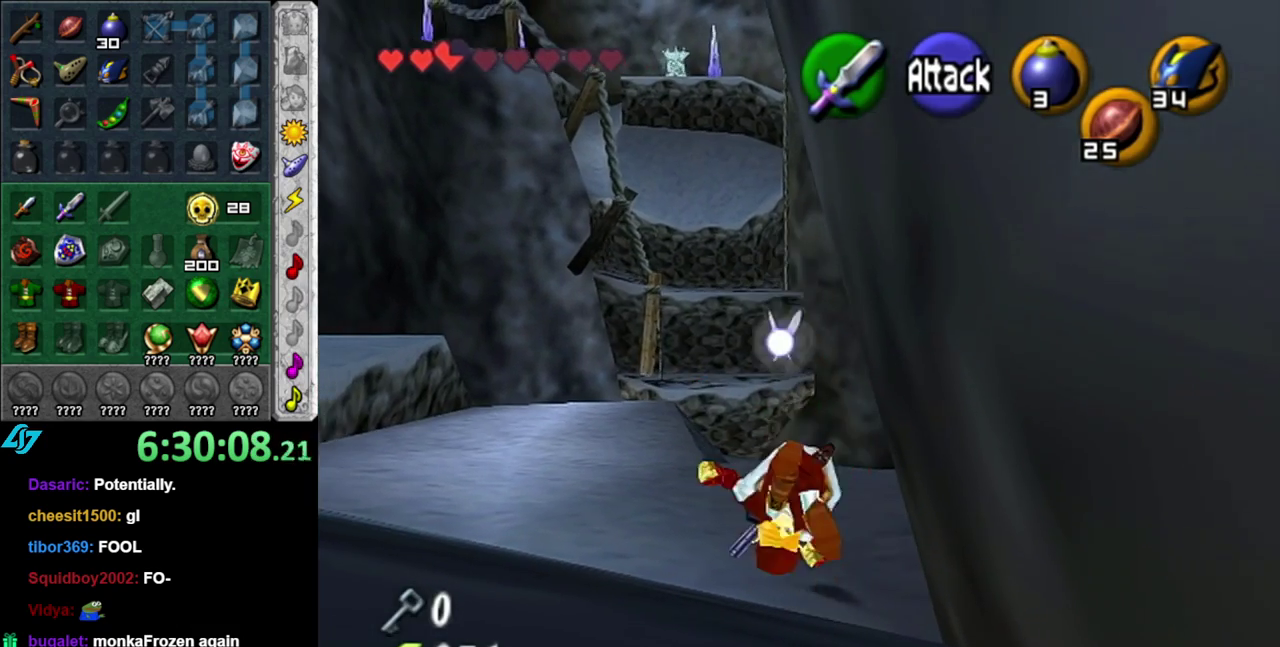
{"buttons": ["A"], "left_stick": "up", "right_stick": "center", "events": [[200, "left_stick", "up-left"], [367, "left_stick", "up"], [400, "A", "down"]]}
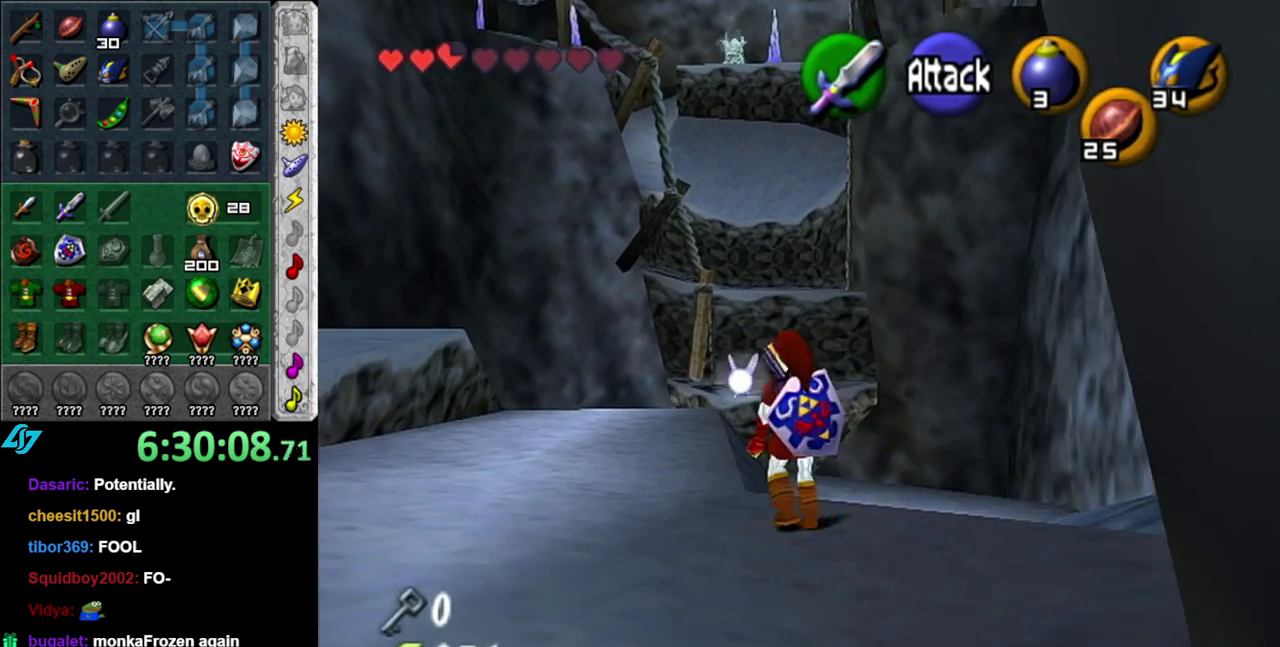
{"buttons": [], "left_stick": "up", "right_stick": "center", "events": [[117, "A", "up"]]}